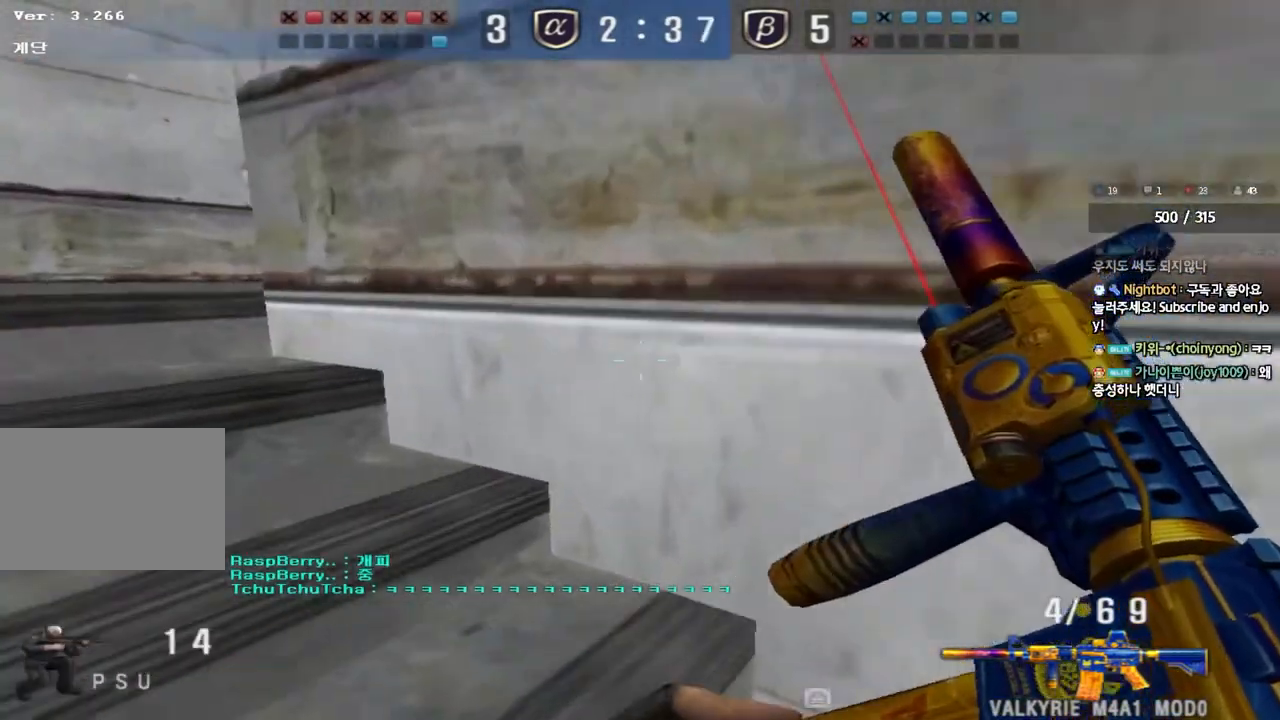
Gameplay with keyboard; each line is a JSON object with the keys held at the frame after it. "events" lists presses ("down") and releases ("up") of "a", "ctrl", "d", "e", "f", "q", "r", "s", "shift", "space" and "w" between this image and that frame as [ms after this image, input, new state], when the widget could be followed in between. No other keys are recorded. Mouse input is not recorded. Not read: tab.
{"keys": ["a", "w"], "events": [[17, "ctrl", "up"], [133, "a", "down"], [133, "w", "down"], [183, "shift", "down"], [283, "shift", "up"], [400, "shift", "down"], [450, "shift", "up"]]}
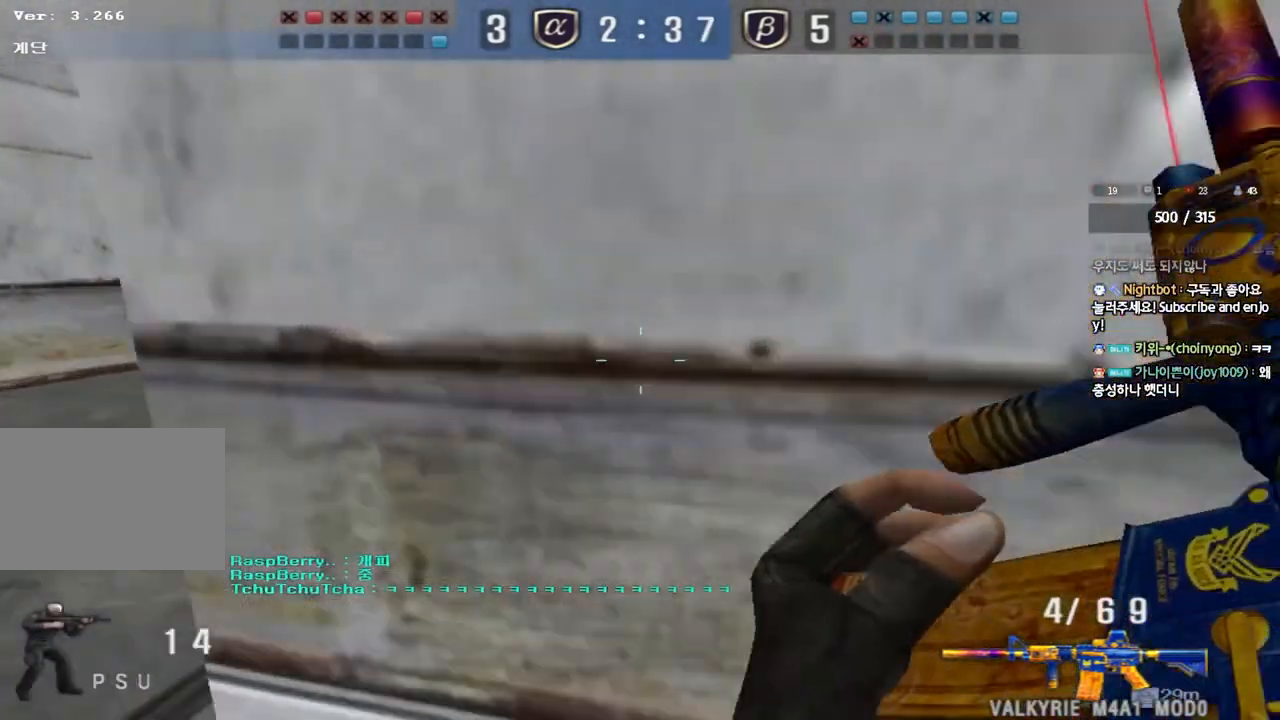
{"keys": ["a", "w"], "events": [[83, "ctrl", "down"], [83, "w", "up"], [117, "a", "up"], [217, "a", "down"], [217, "ctrl", "up"], [217, "w", "down"]]}
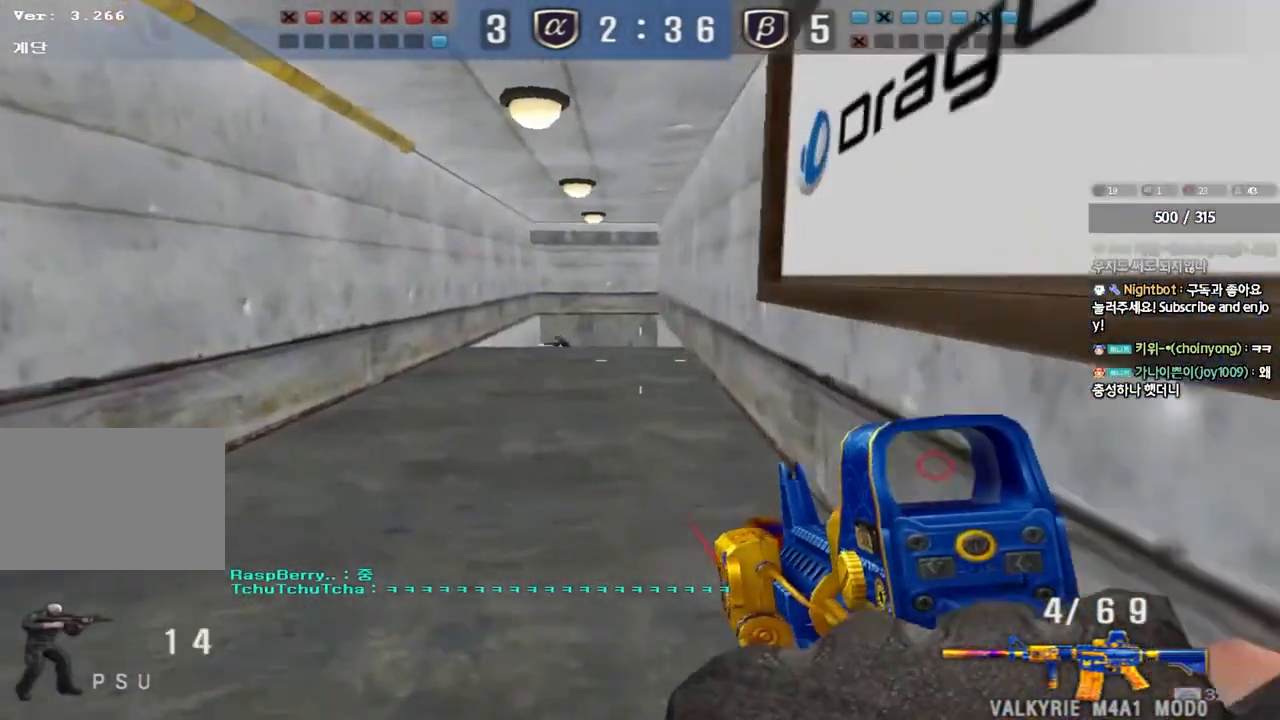
{"keys": ["w"], "events": [[17, "ctrl", "down"], [17, "w", "up"], [50, "a", "up"], [117, "ctrl", "up"], [117, "w", "down"], [133, "d", "down"], [317, "ctrl", "down"], [333, "d", "up"], [350, "w", "up"], [500, "ctrl", "up"], [500, "w", "down"]]}
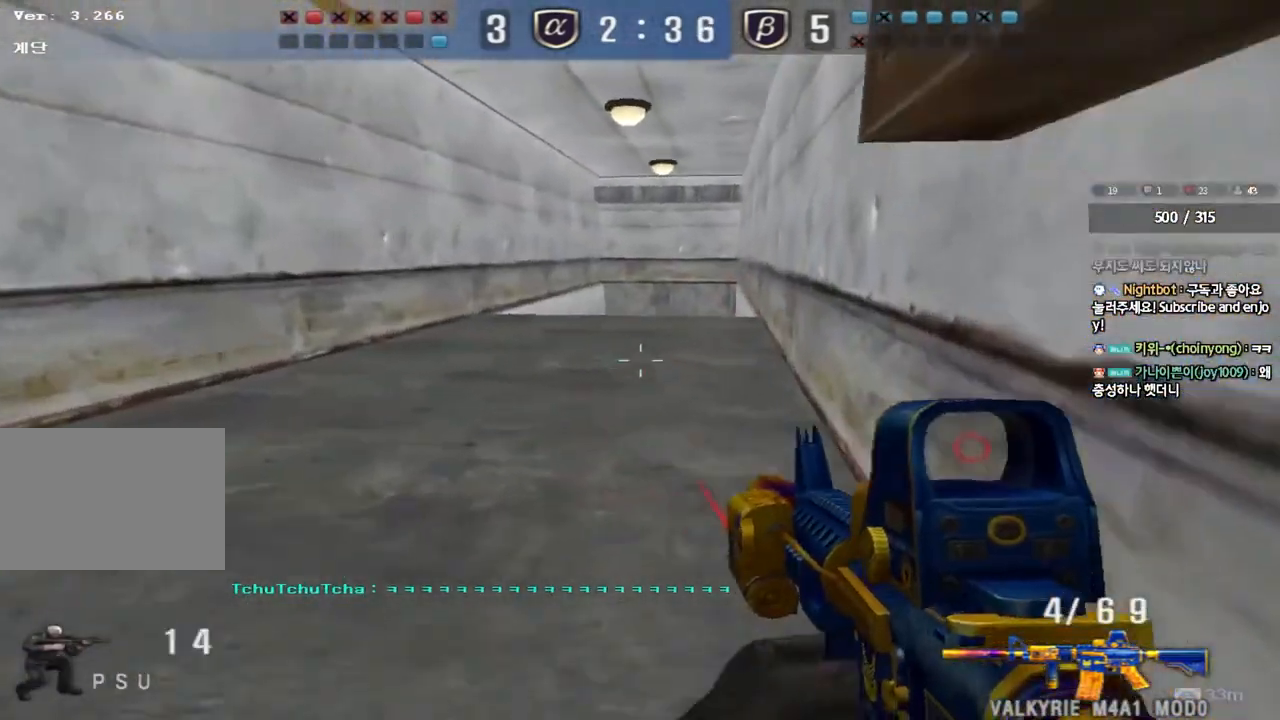
{"keys": ["d", "shift", "w"], "events": [[33, "d", "down"], [150, "d", "up"], [217, "d", "down"], [317, "shift", "down"]]}
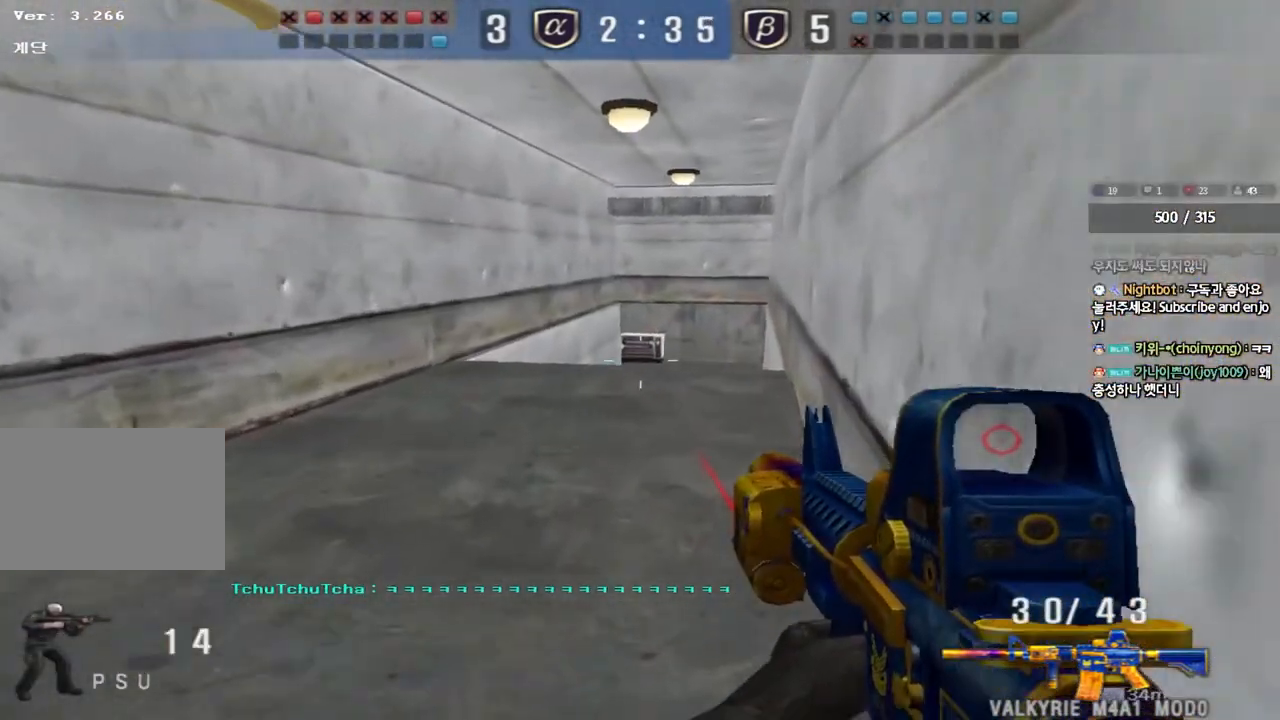
{"keys": ["shift"], "events": [[17, "d", "up"], [17, "w", "up"]]}
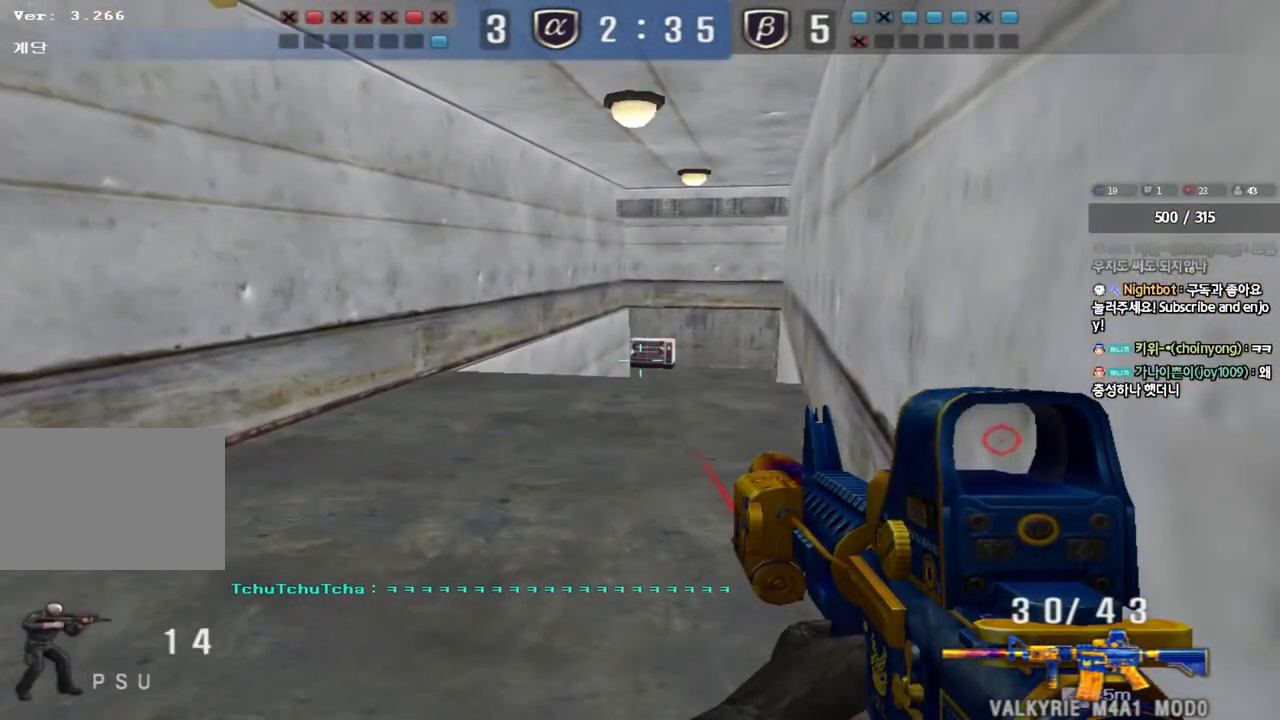
{"keys": ["shift"], "events": []}
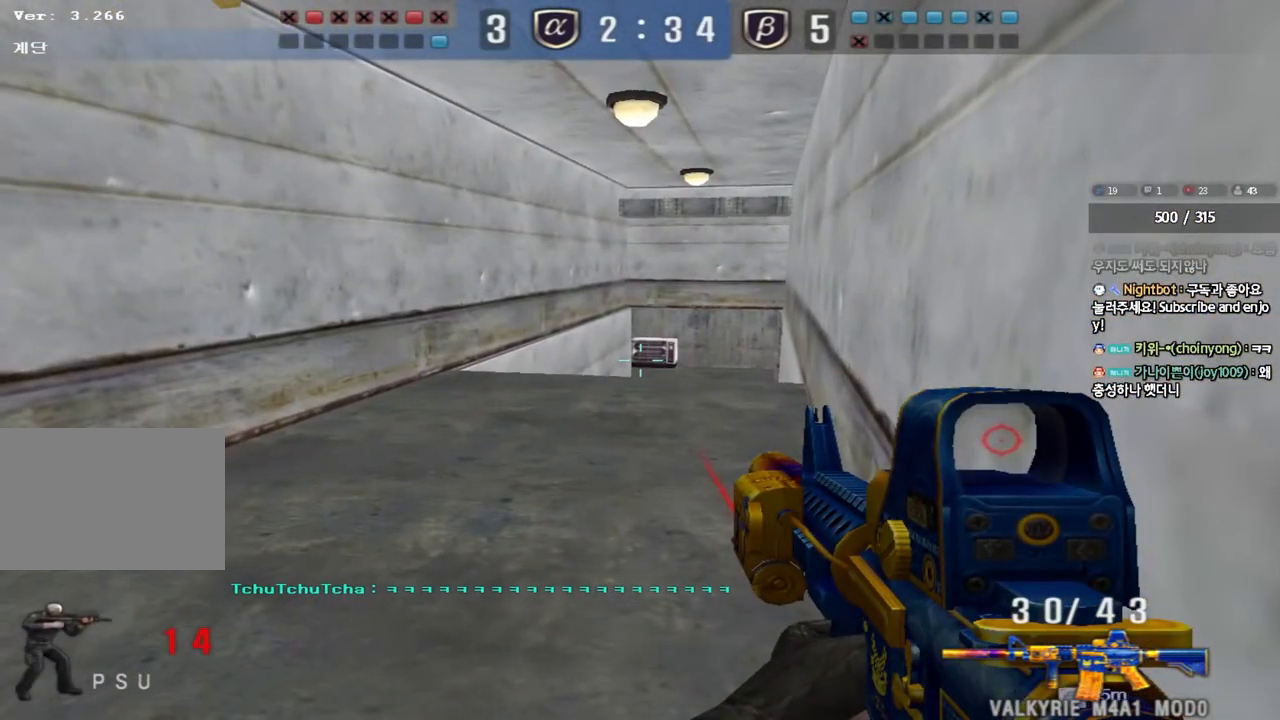
{"keys": ["shift"], "events": []}
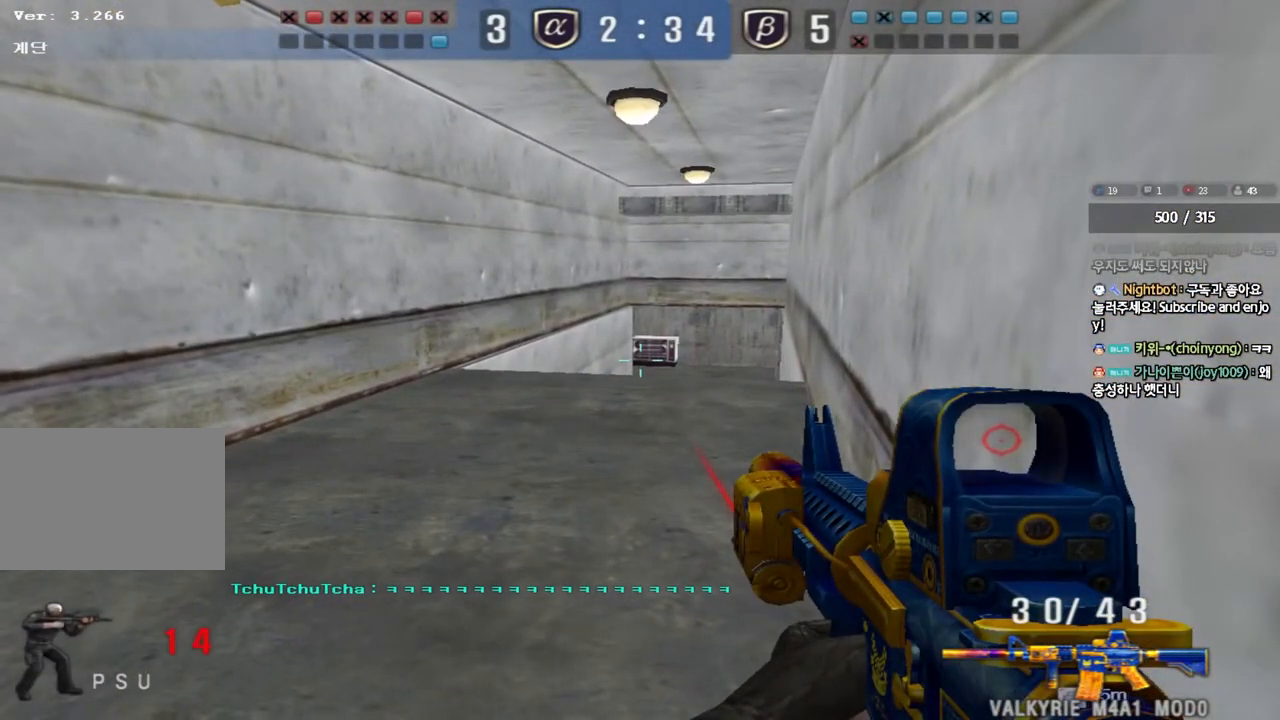
{"keys": ["shift"], "events": []}
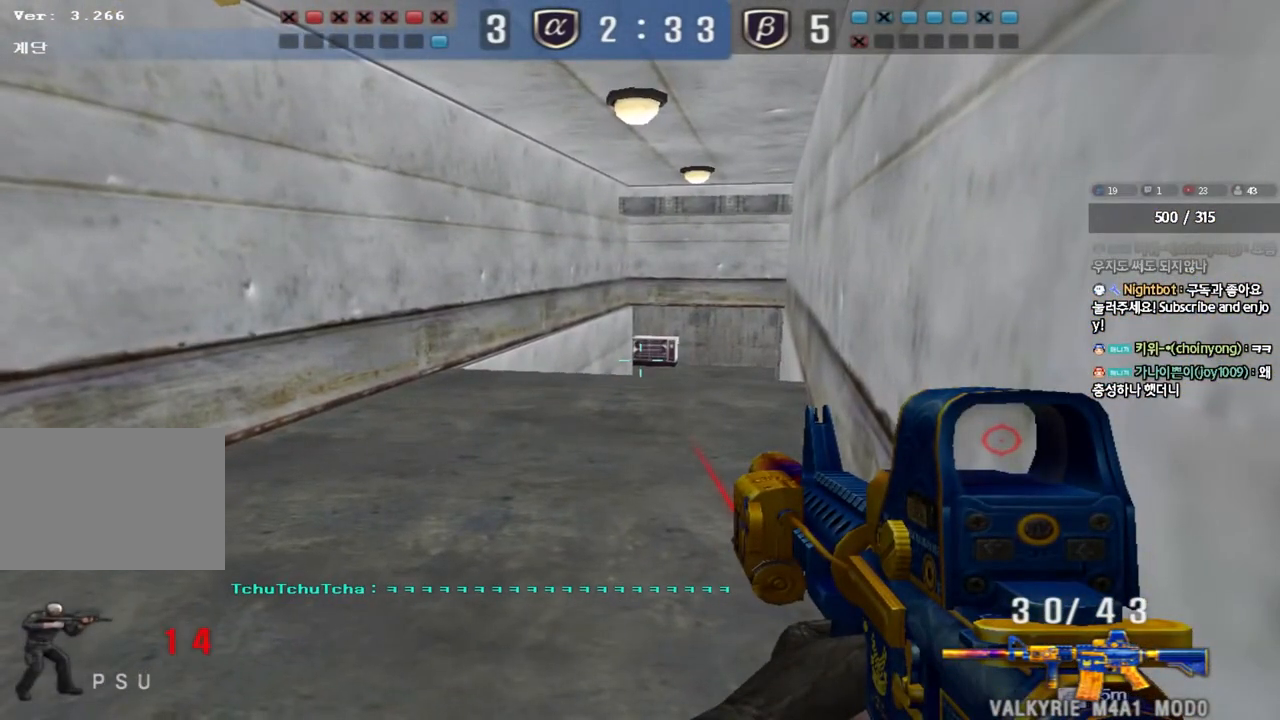
{"keys": ["shift"], "events": []}
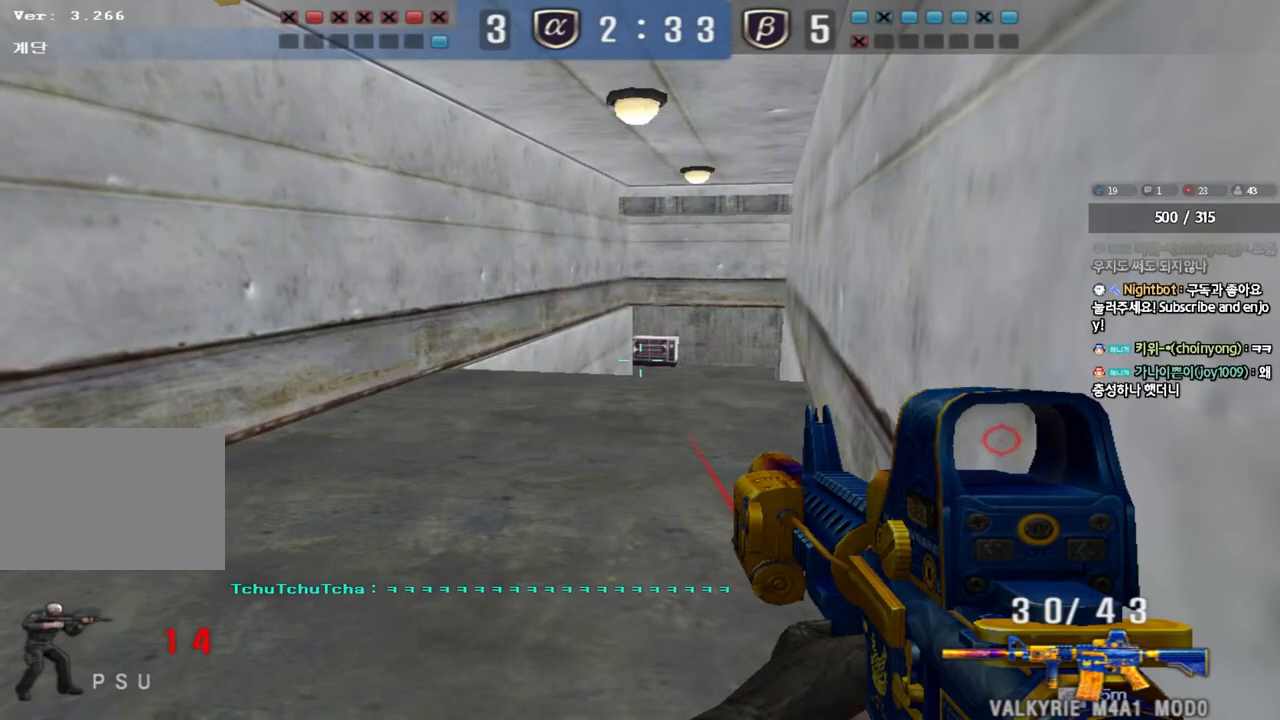
{"keys": ["shift"], "events": []}
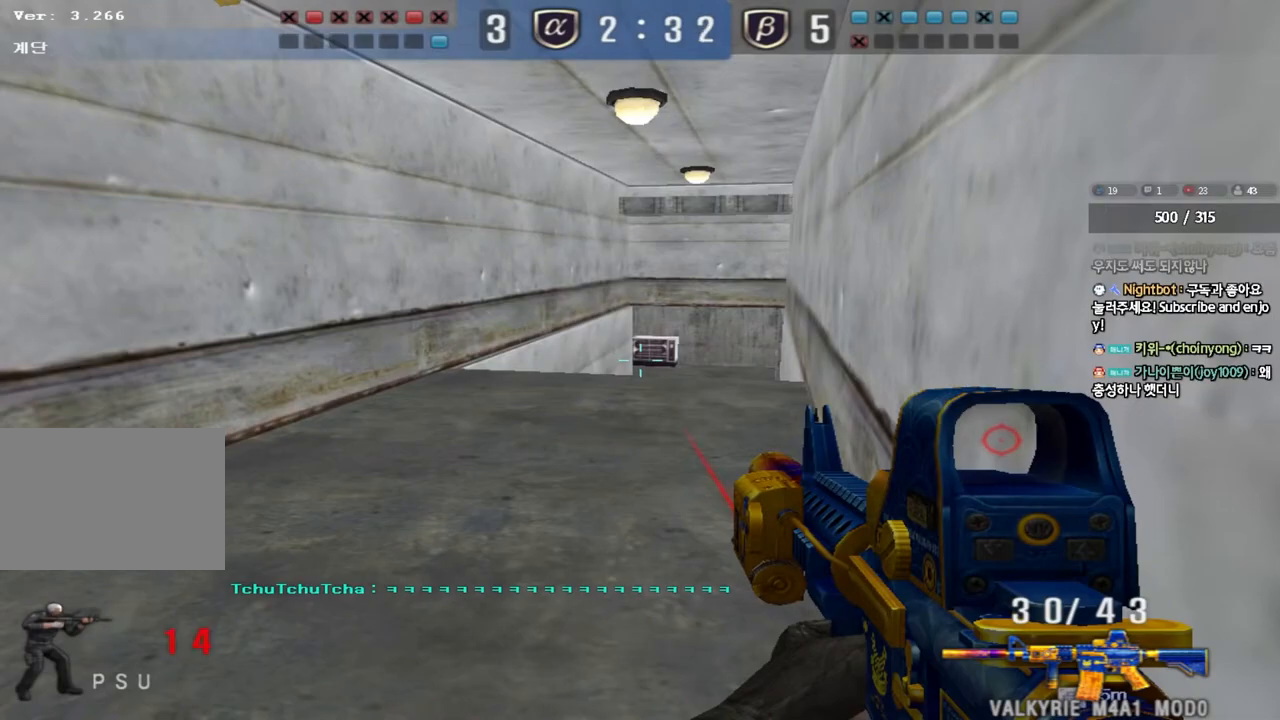
{"keys": ["a", "ctrl", "w"], "events": [[367, "shift", "up"], [383, "w", "down"], [417, "a", "down"], [483, "ctrl", "down"]]}
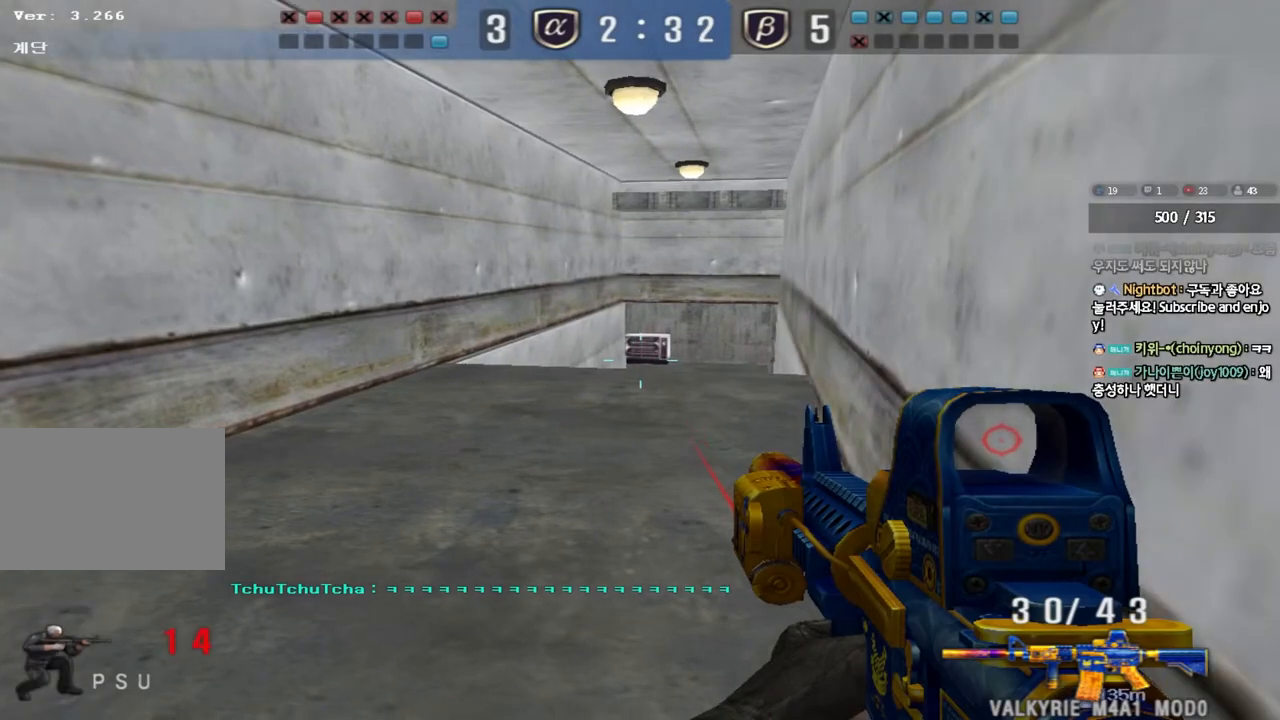
{"keys": ["d", "w"], "events": [[67, "ctrl", "up"], [283, "ctrl", "down"], [283, "w", "up"], [317, "a", "up"], [367, "ctrl", "up"], [367, "d", "down"], [367, "w", "down"]]}
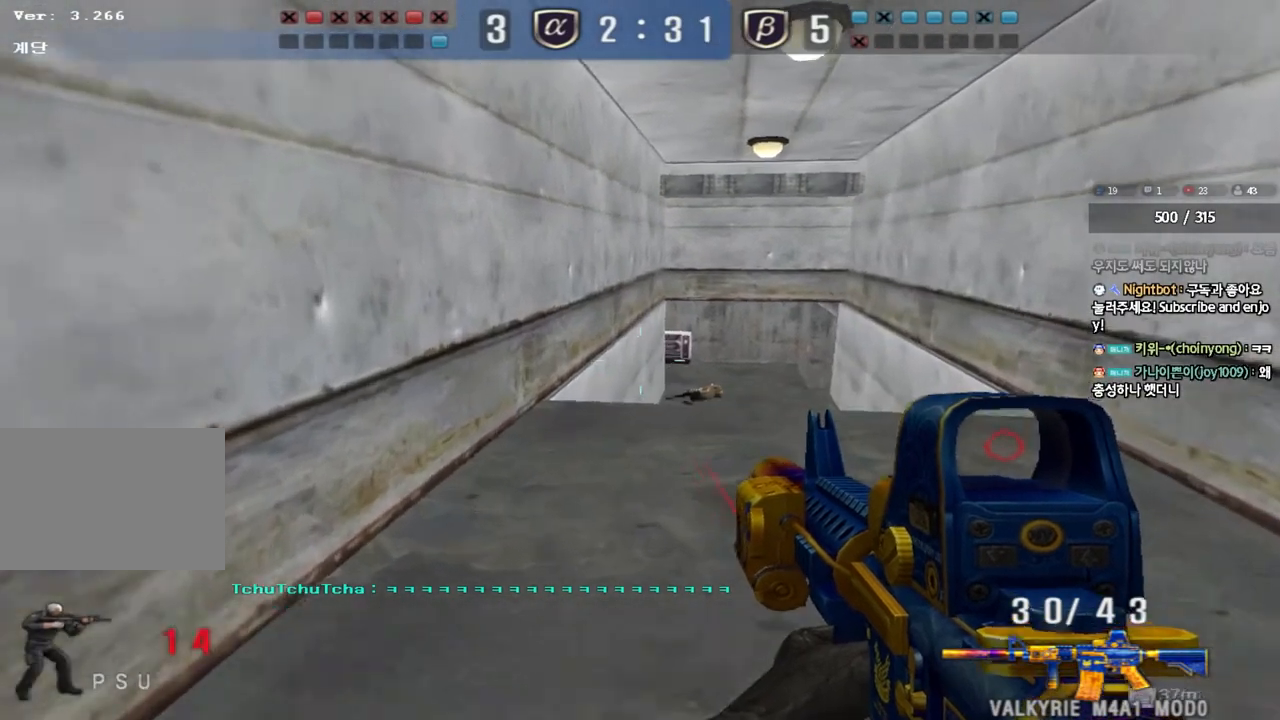
{"keys": ["a", "w"], "events": [[133, "ctrl", "down"], [150, "w", "up"], [167, "d", "up"], [250, "a", "down"], [250, "ctrl", "up"], [267, "w", "down"]]}
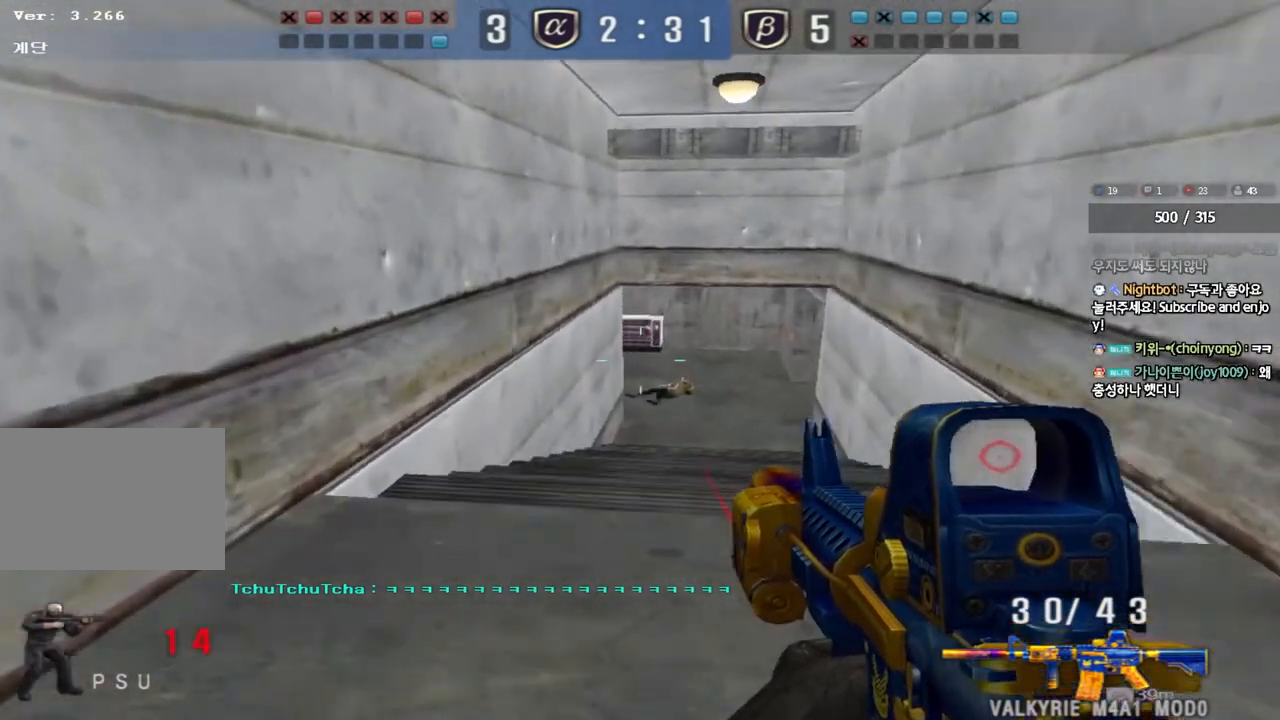
{"keys": ["d", "w"], "events": [[17, "ctrl", "down"], [17, "w", "up"], [33, "a", "up"], [100, "ctrl", "up"], [100, "d", "down"], [100, "w", "down"], [367, "ctrl", "down"], [383, "d", "up"], [400, "w", "up"], [467, "ctrl", "up"], [483, "d", "down"], [483, "w", "down"]]}
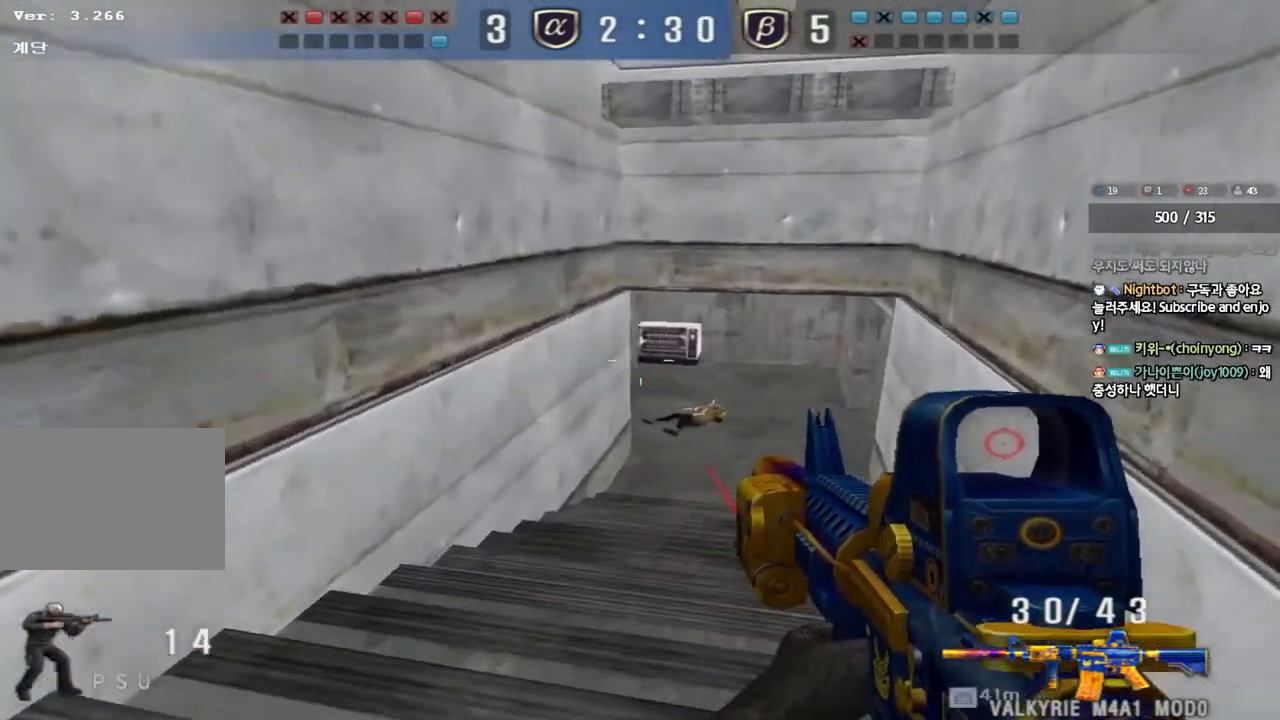
{"keys": ["ctrl", "d", "w"], "events": [[233, "ctrl", "down"], [233, "d", "up"], [250, "w", "up"], [333, "a", "down"], [350, "ctrl", "up"], [350, "w", "down"], [450, "ctrl", "down"], [500, "a", "up"], [500, "d", "down"]]}
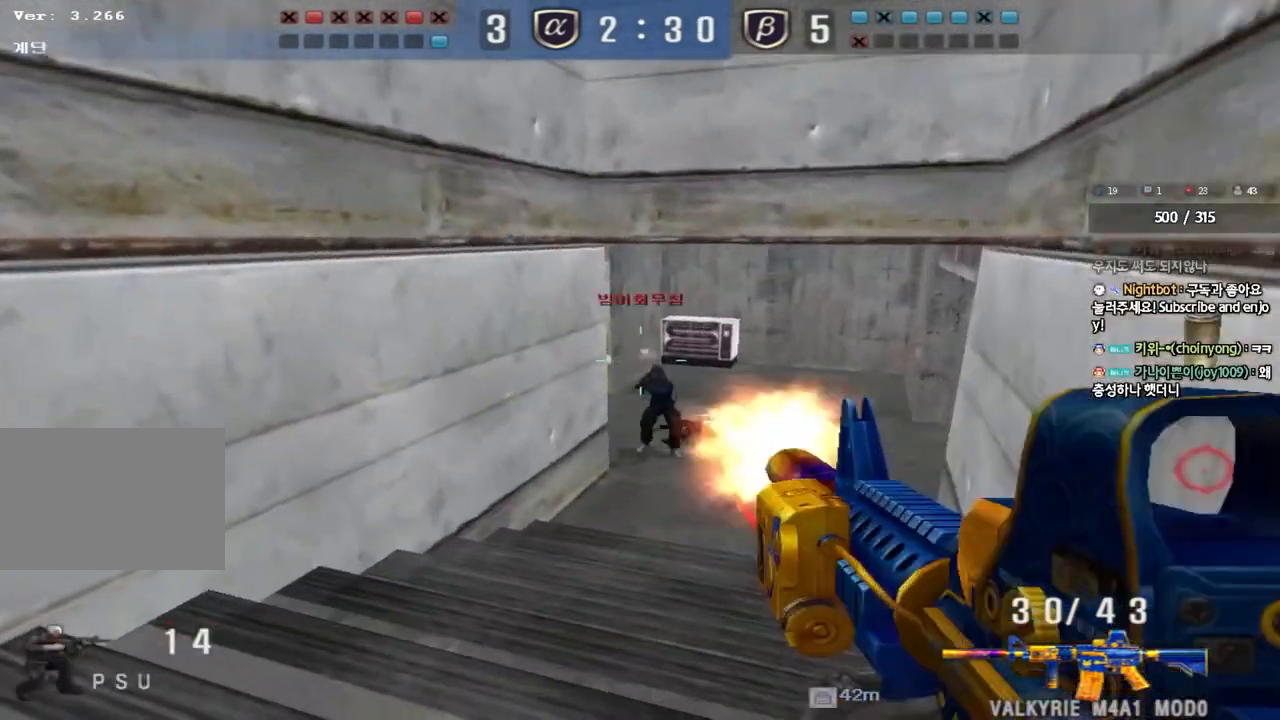
{"keys": ["d", "w"], "events": [[33, "ctrl", "up"], [167, "ctrl", "down"], [183, "d", "up"], [183, "w", "up"], [250, "d", "down"], [250, "w", "down"], [267, "ctrl", "up"], [383, "ctrl", "down"], [400, "d", "up"], [400, "w", "up"], [467, "d", "down"], [467, "w", "down"], [483, "ctrl", "up"]]}
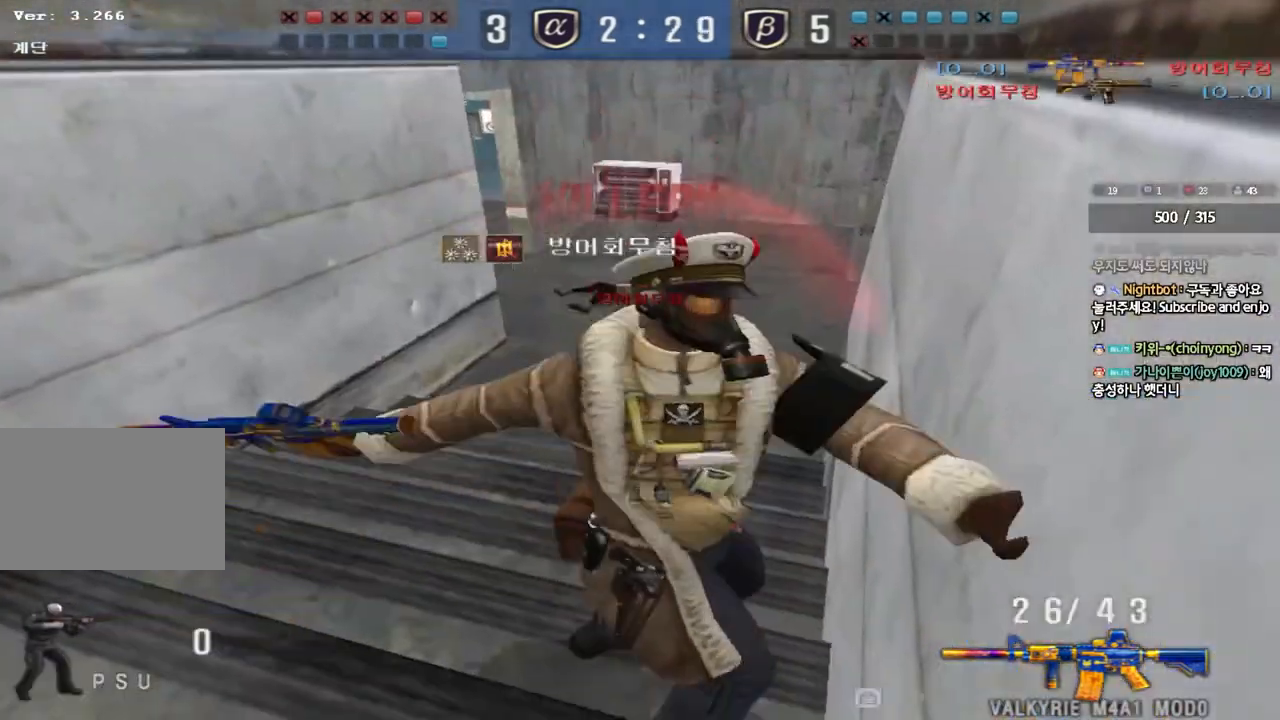
{"keys": [], "events": [[83, "ctrl", "down"], [100, "d", "up"], [117, "w", "up"], [217, "ctrl", "up"]]}
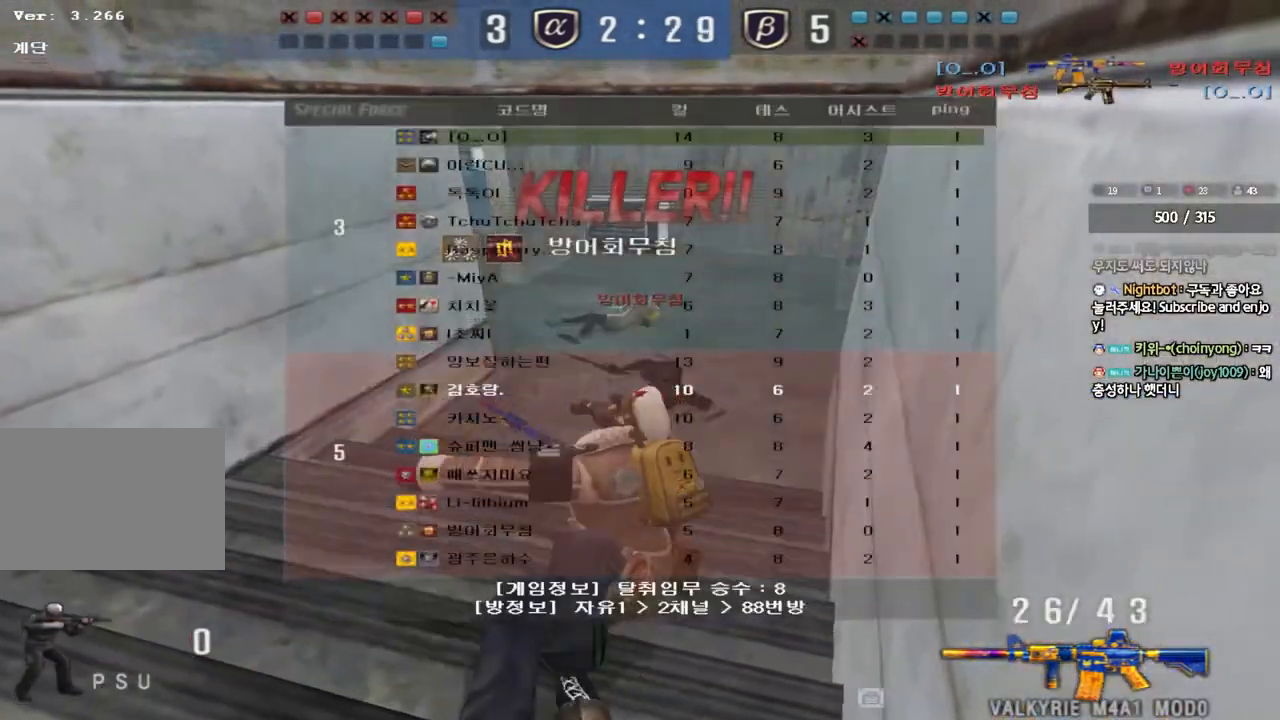
{"keys": [], "events": []}
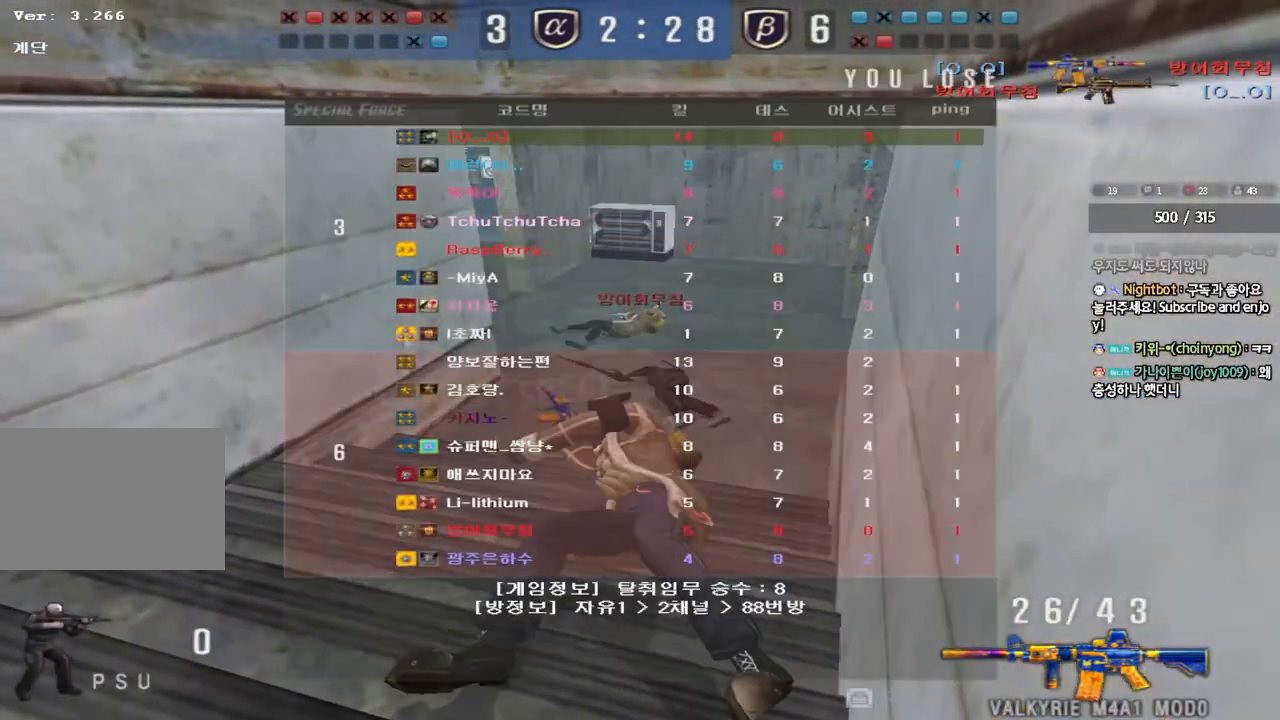
{"keys": [], "events": []}
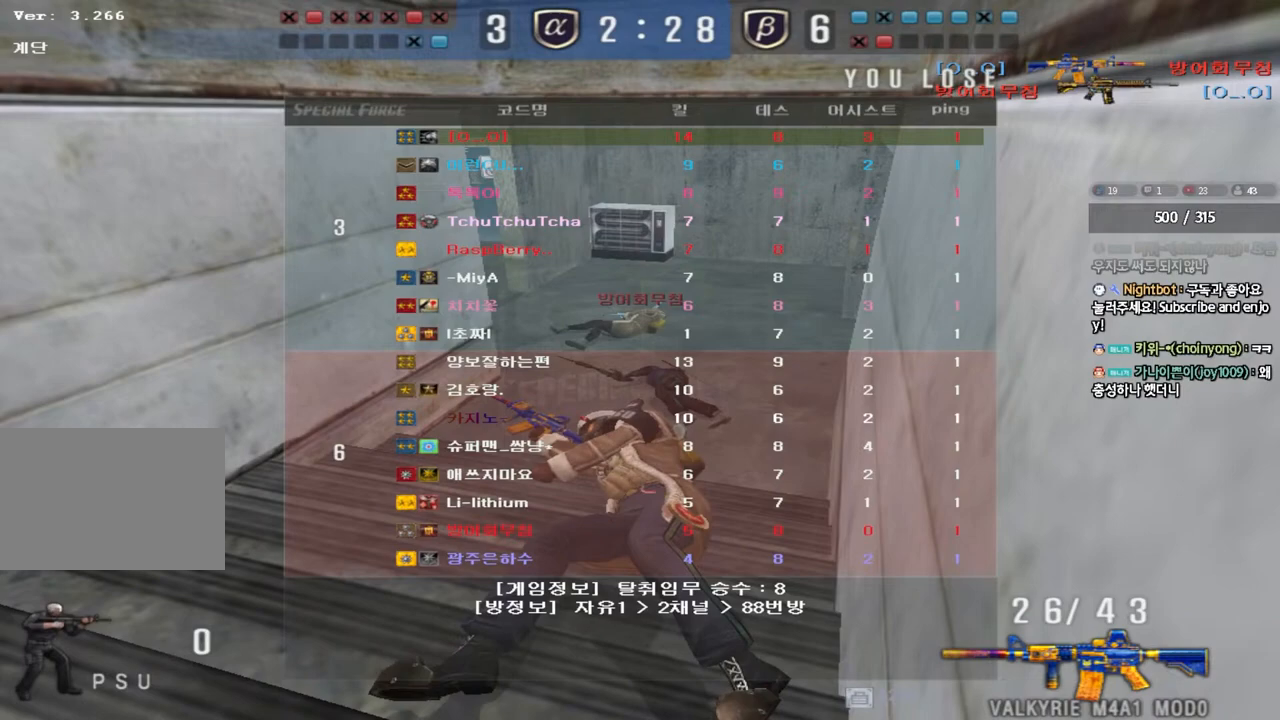
{"keys": [], "events": []}
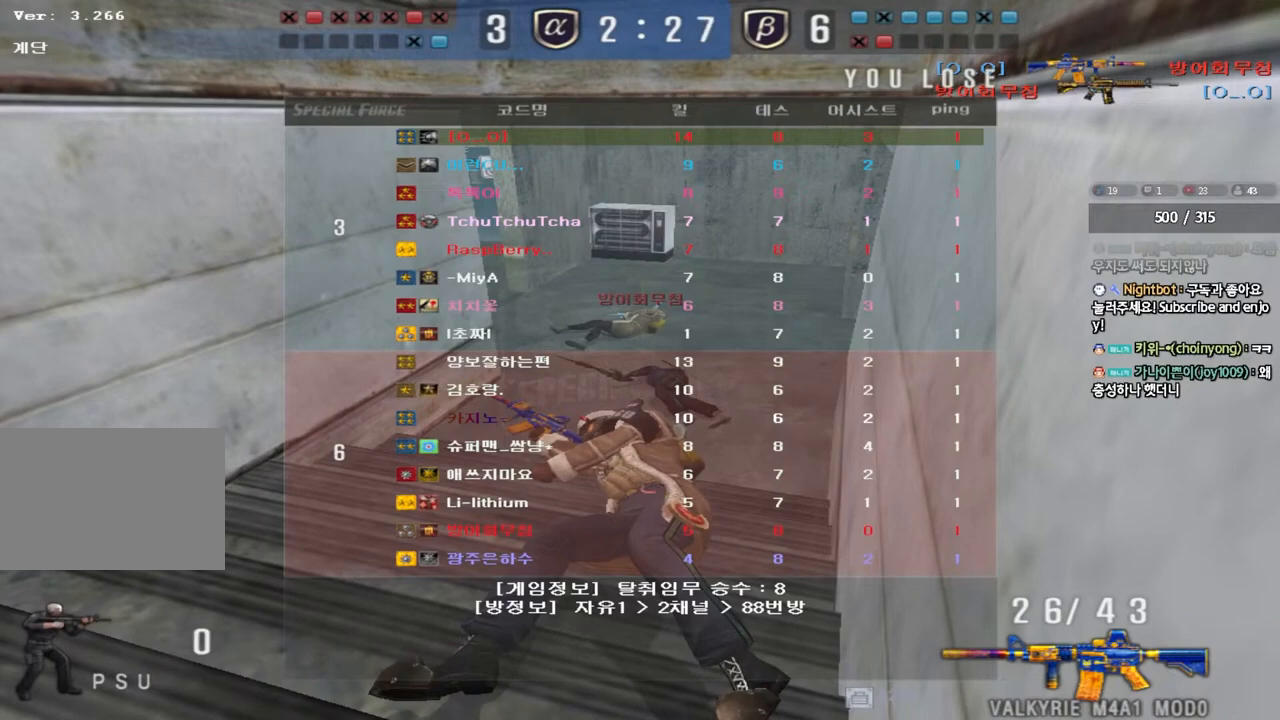
{"keys": [], "events": []}
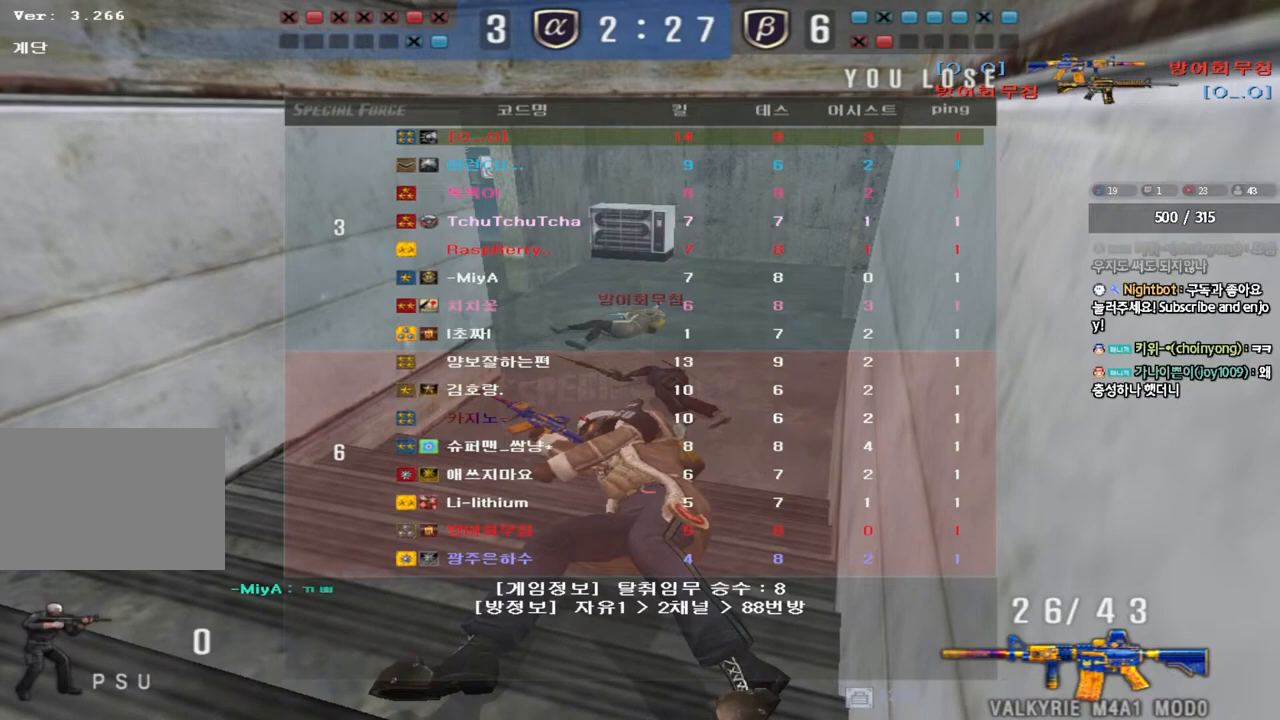
{"keys": [], "events": []}
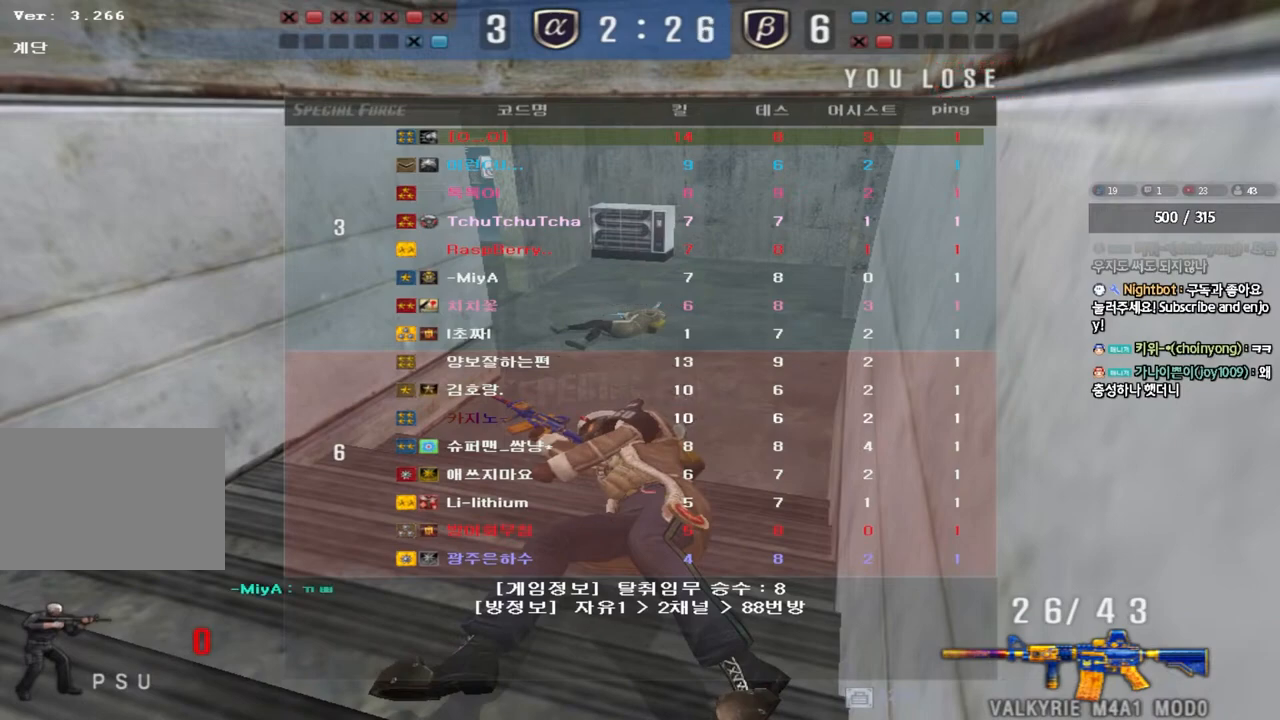
{"keys": [], "events": []}
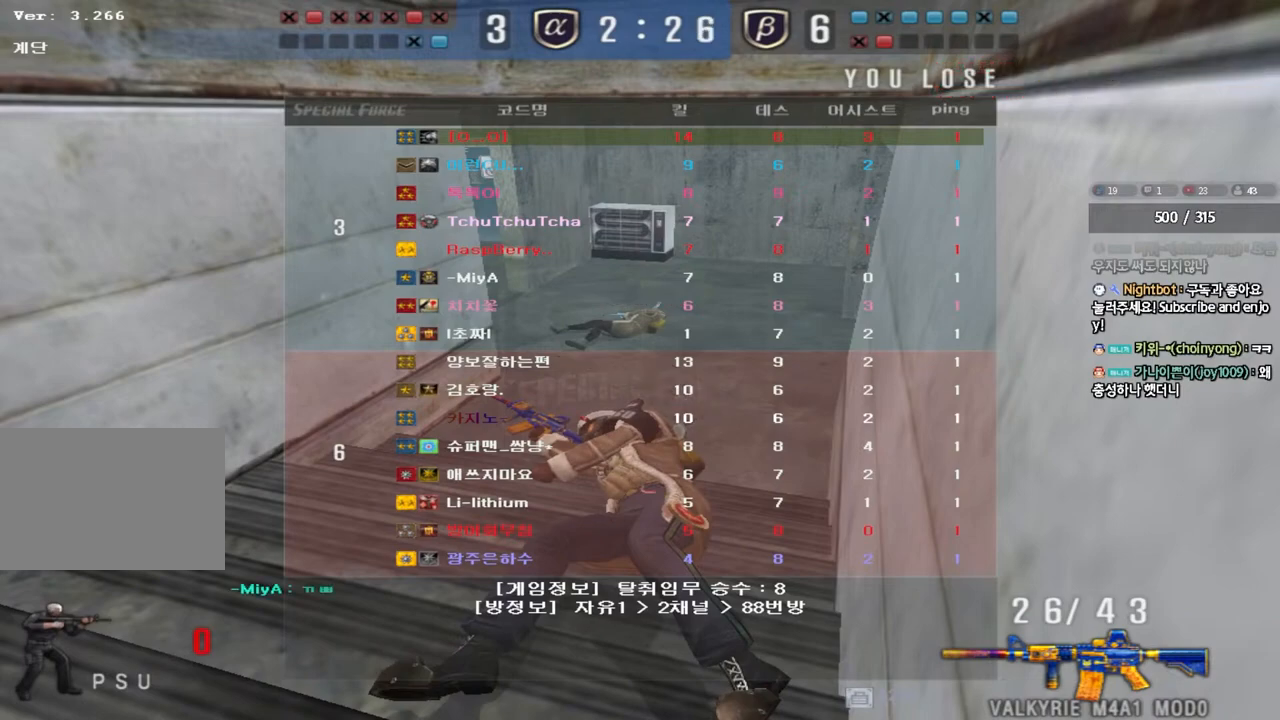
{"keys": [], "events": []}
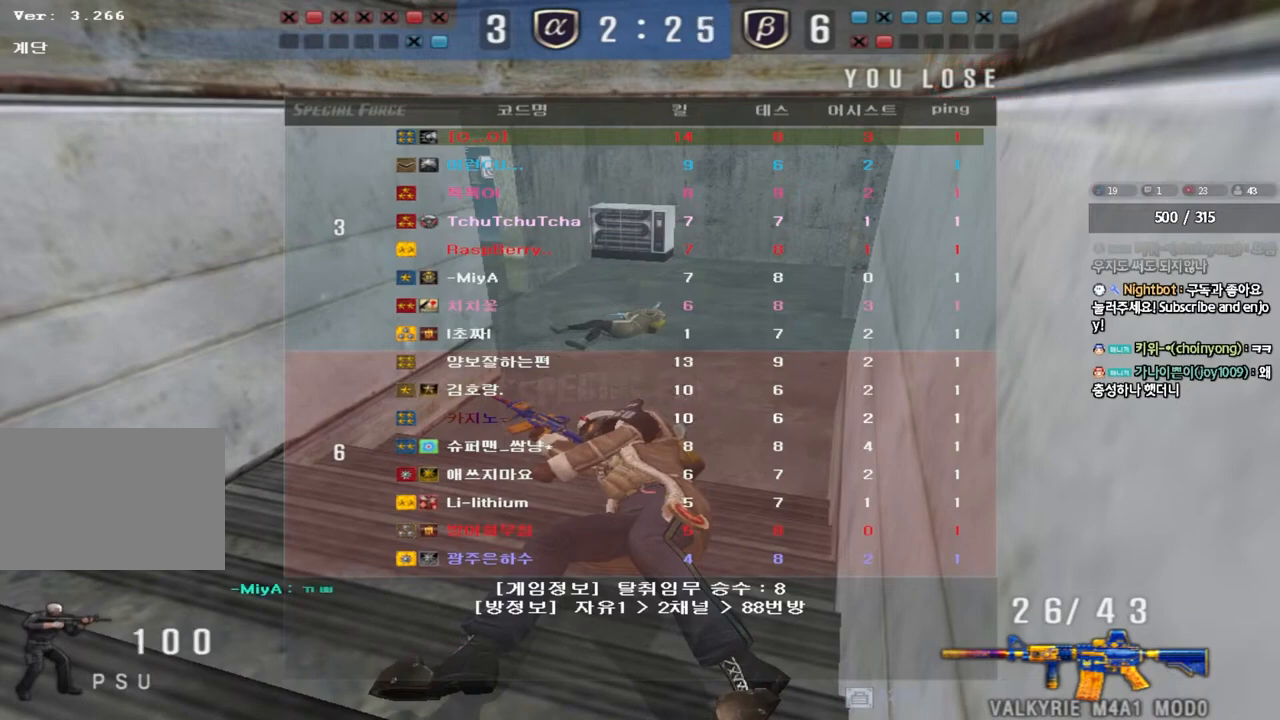
{"keys": [], "events": []}
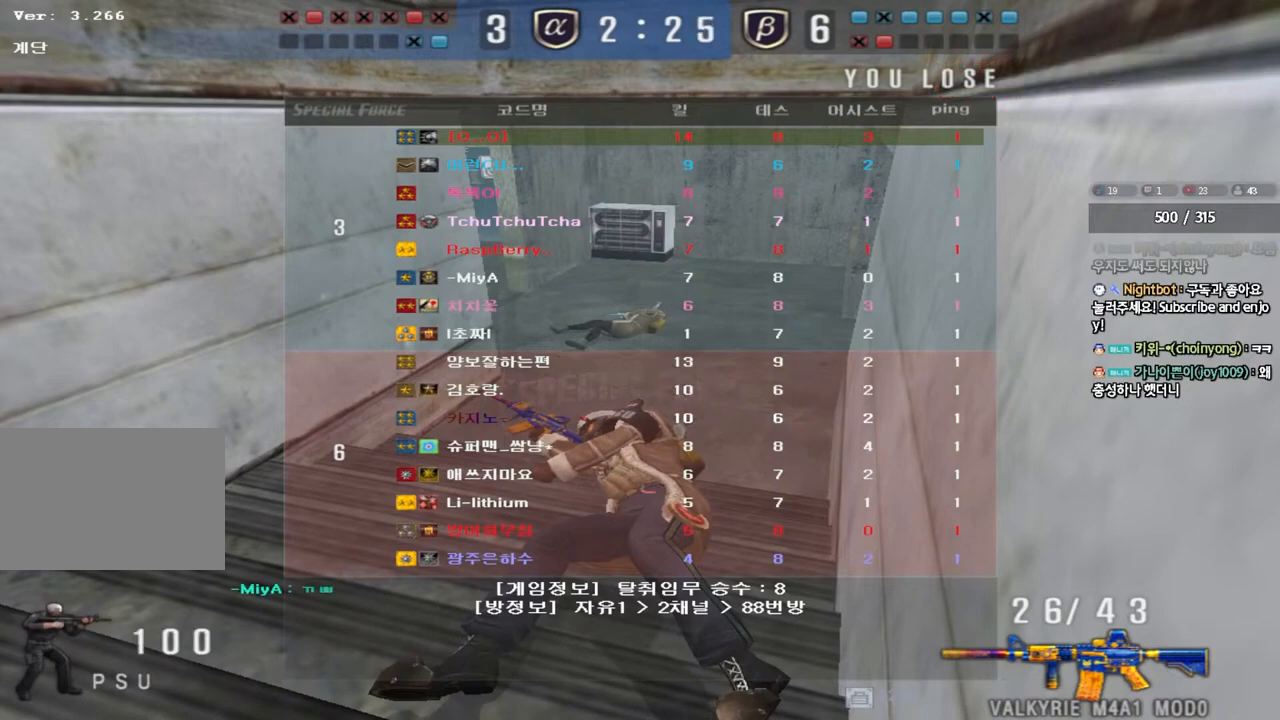
{"keys": [], "events": []}
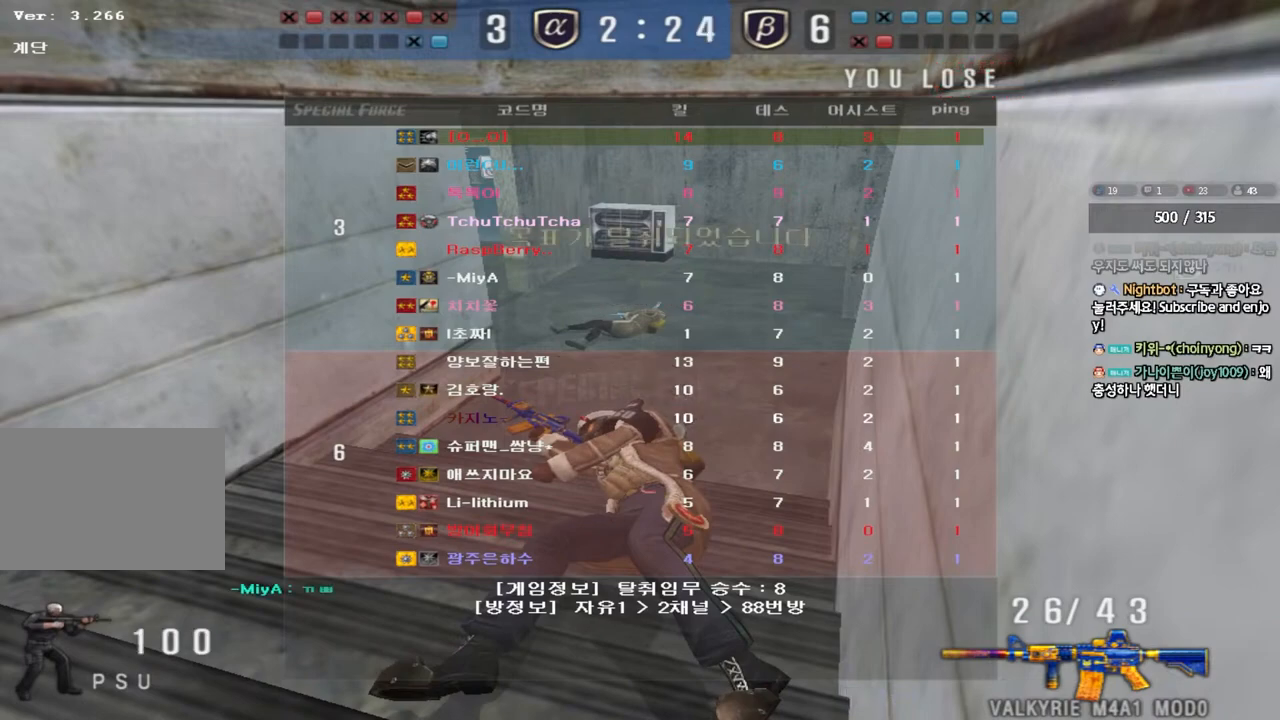
{"keys": ["a", "w"], "events": [[500, "a", "down"], [500, "w", "down"]]}
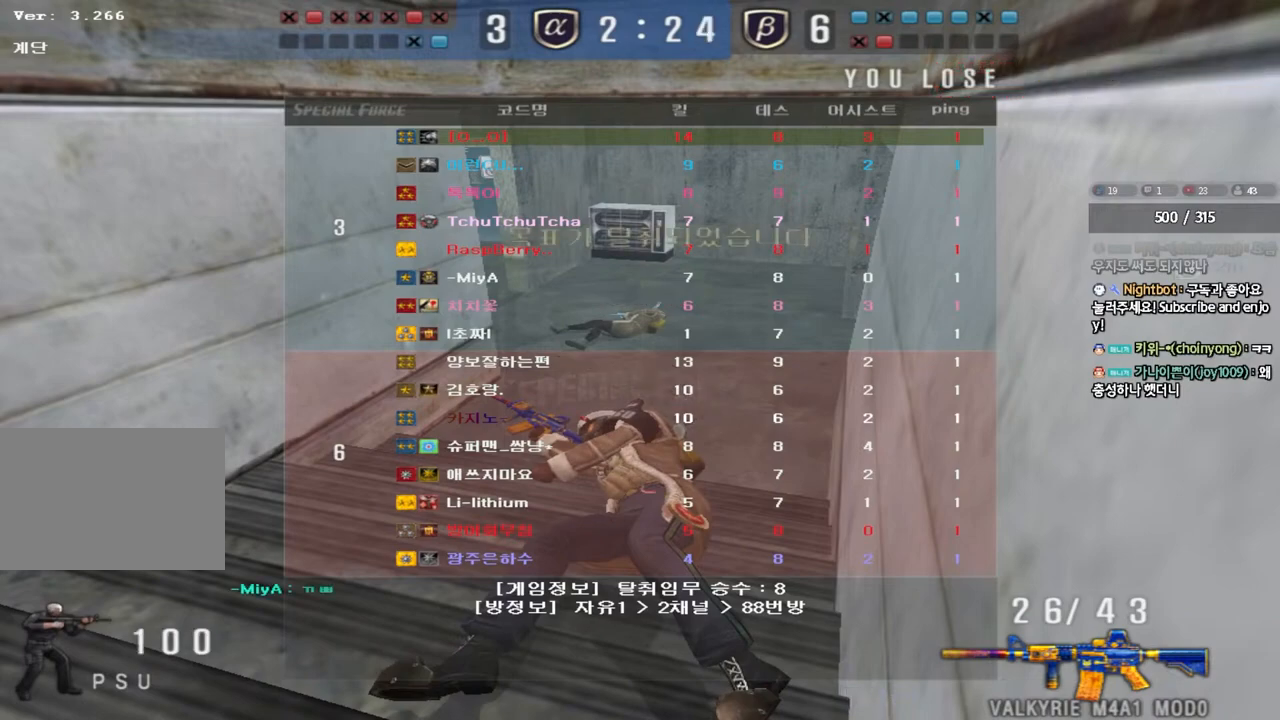
{"keys": ["a", "w"], "events": []}
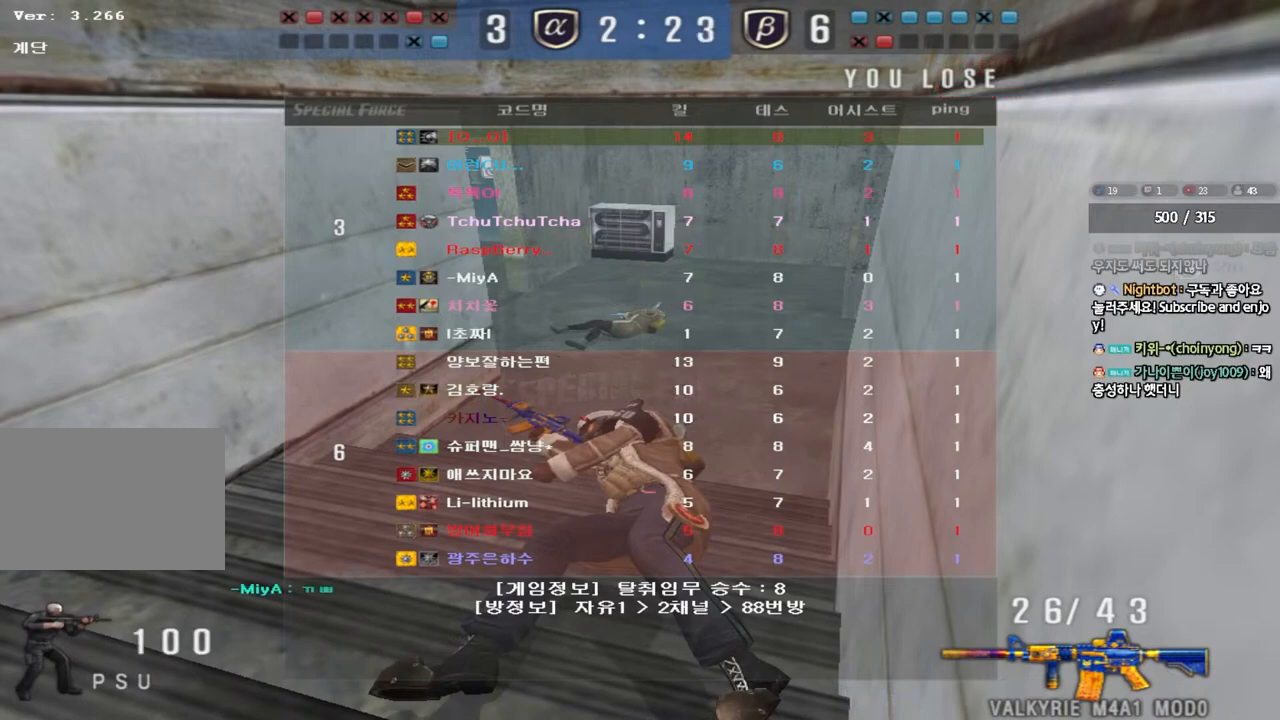
{"keys": ["a", "w"], "events": []}